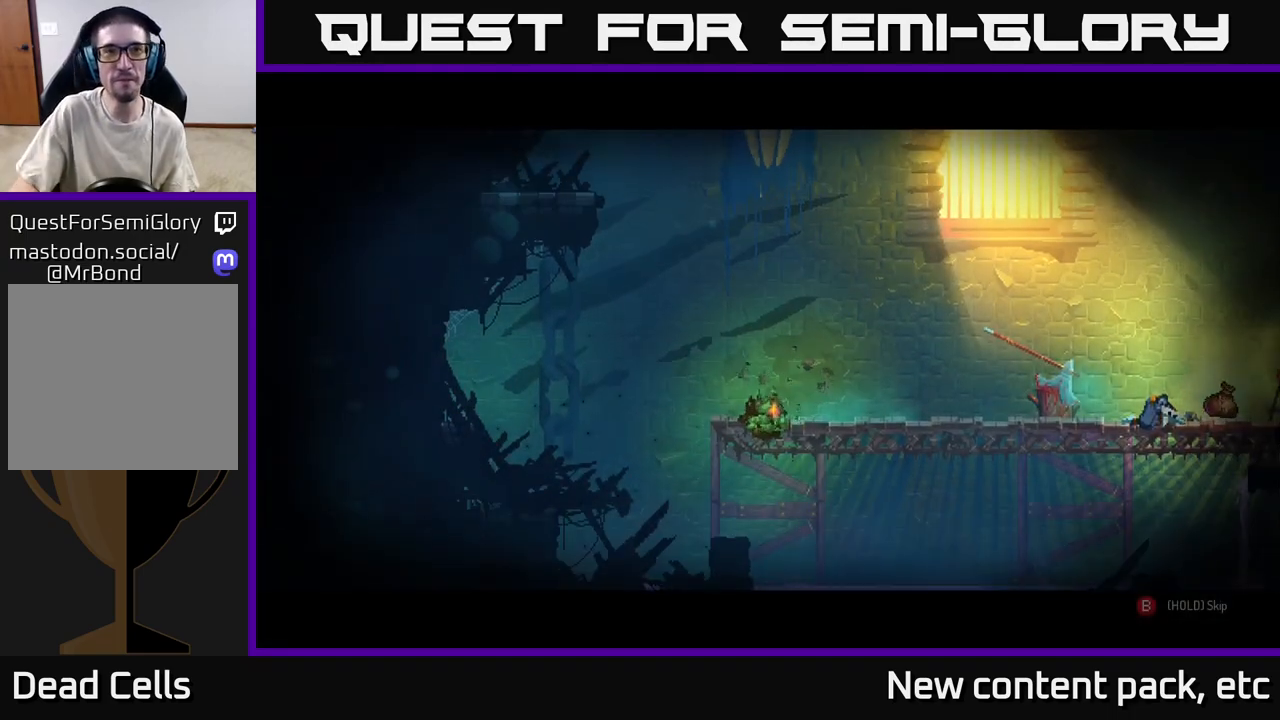
Gameplay with a controller (Xbox layout); each line is a JSON object with the inputs held at the frame after it. "events" lists button and stick changes between this image and that frame as [ms after this image, input, new state], when the widget could be followed in between. Not read: L3 R3.
{"buttons": ["B"], "left_stick": "center", "right_stick": "center", "events": [[350, "B", "down"]]}
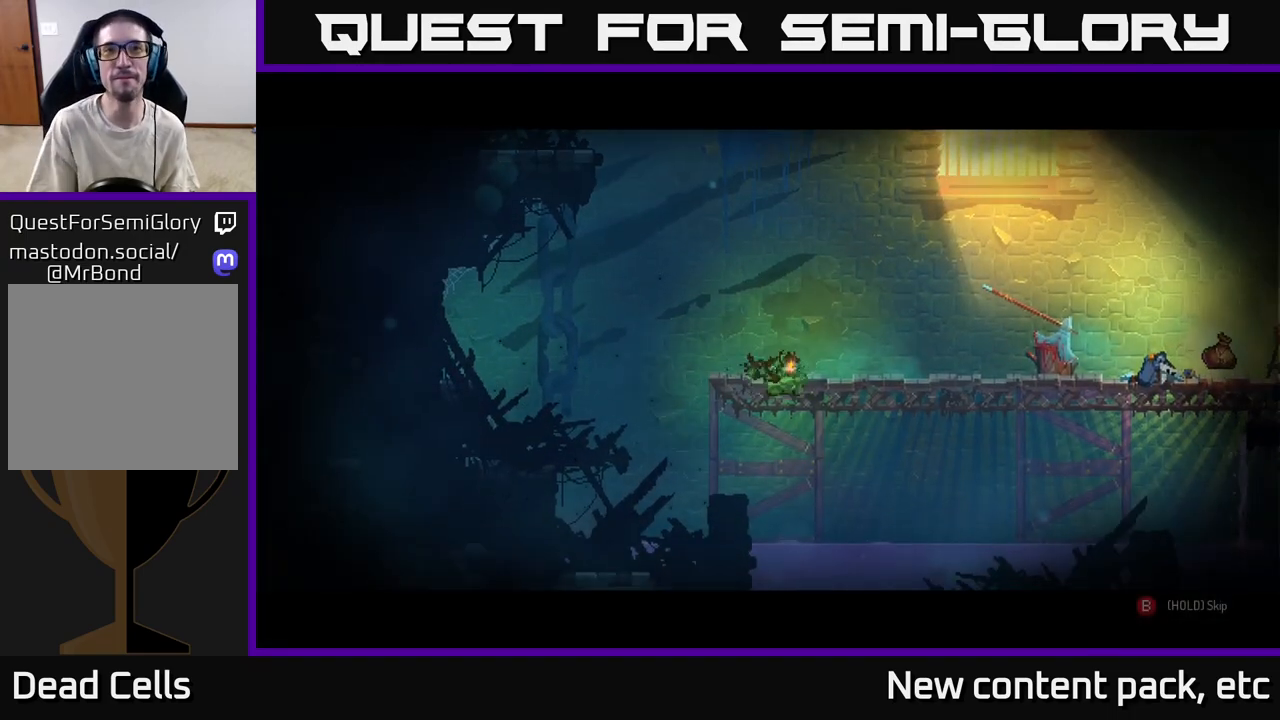
{"buttons": ["B"], "left_stick": "center", "right_stick": "center", "events": []}
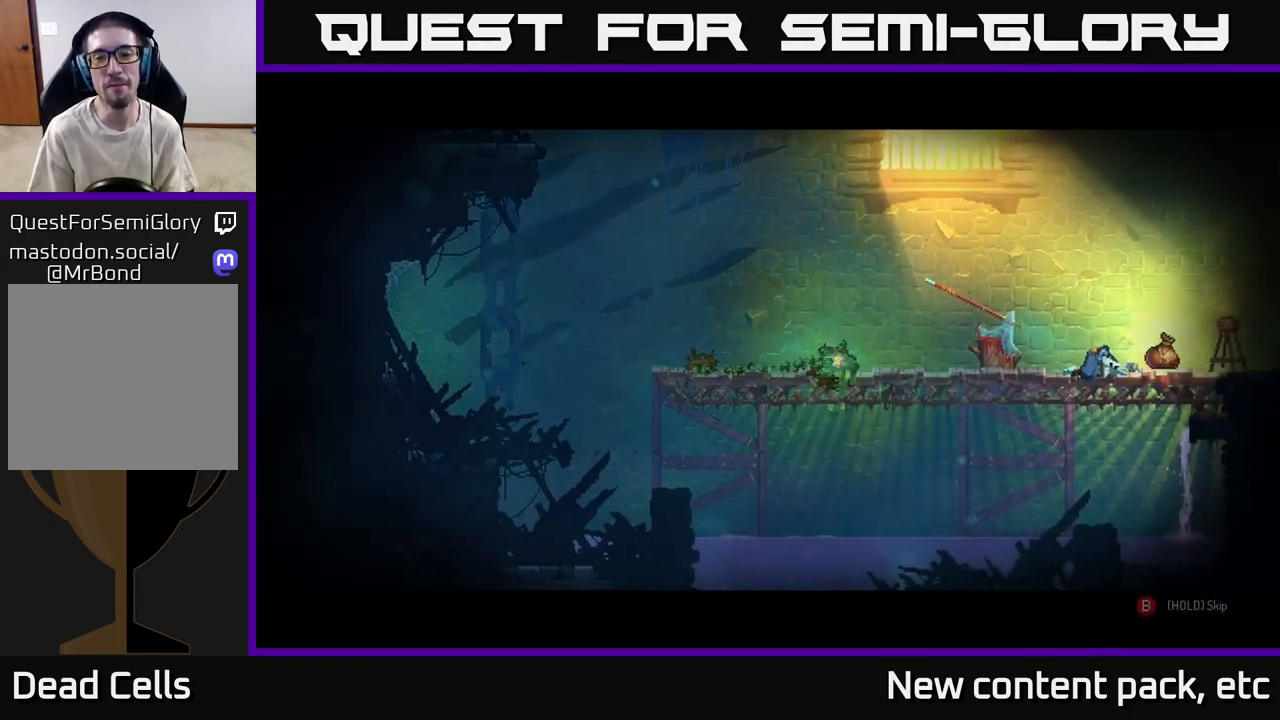
{"buttons": [], "left_stick": "right", "right_stick": "center", "events": [[417, "B", "up"], [433, "B", "down"], [433, "left_stick", "right"], [500, "B", "up"]]}
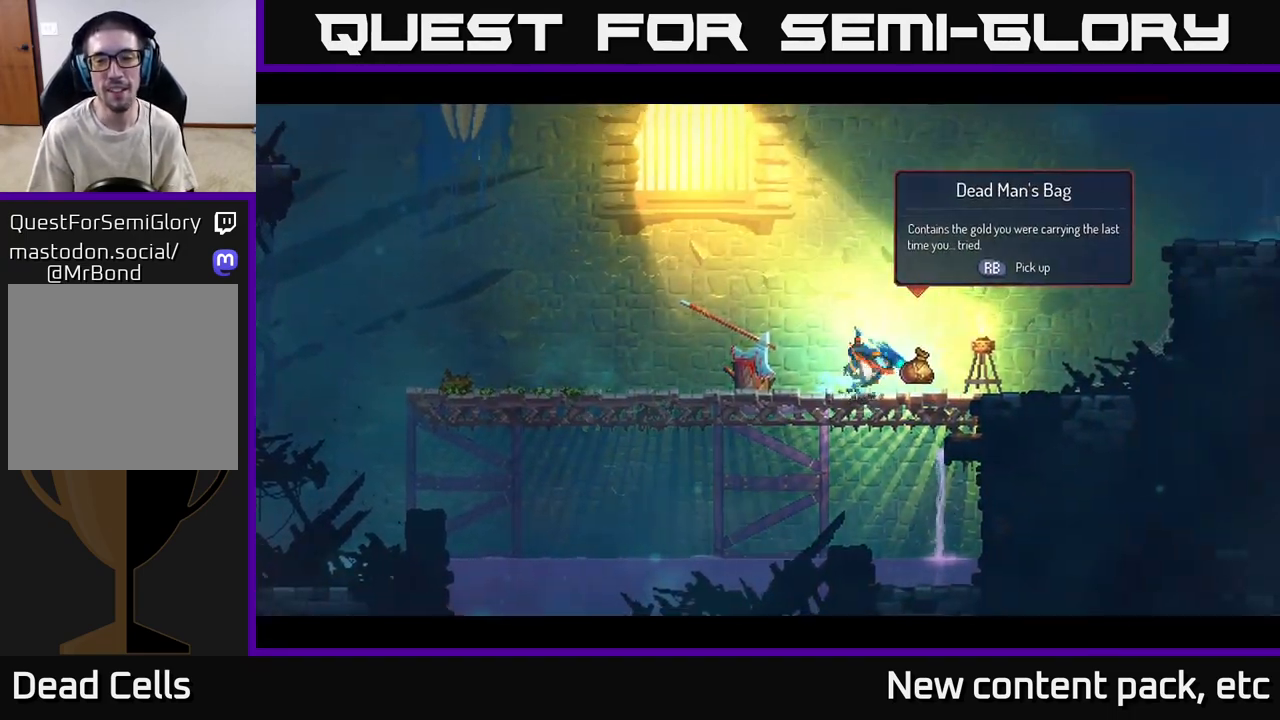
{"buttons": [], "left_stick": "right", "right_stick": "center", "events": [[150, "R1", "down"], [250, "R1", "up"]]}
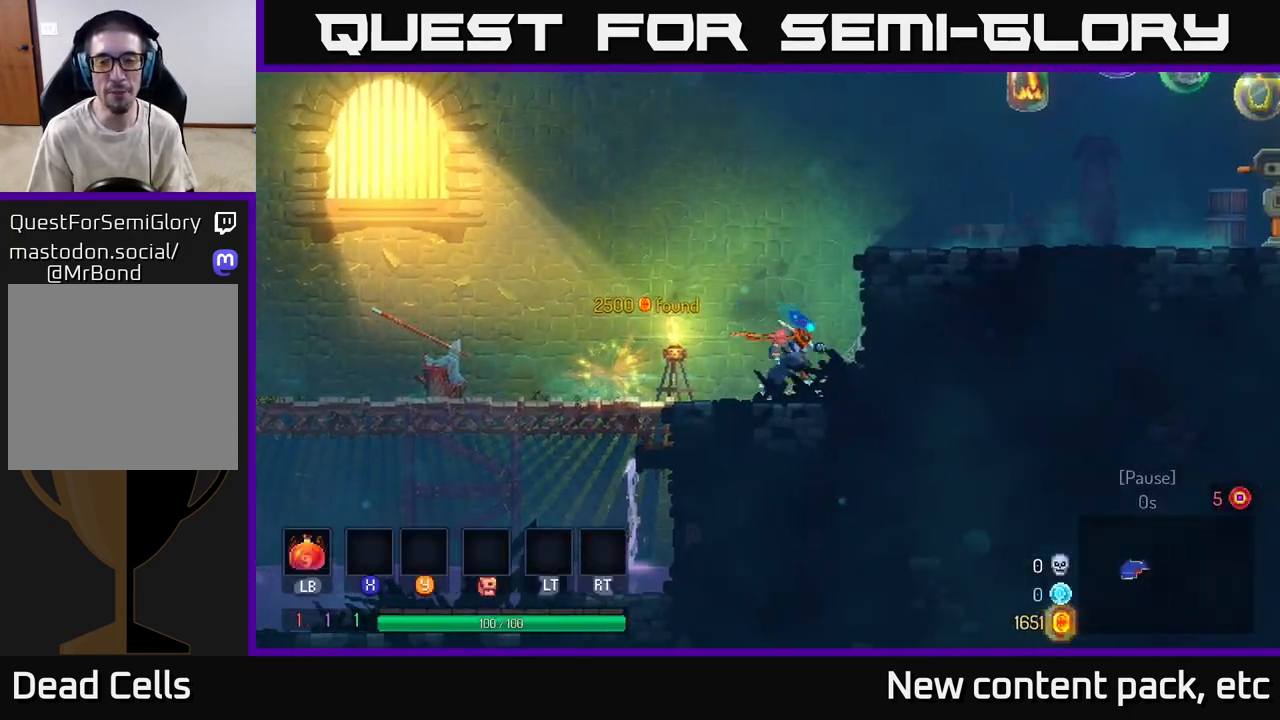
{"buttons": [], "left_stick": "right", "right_stick": "center", "events": [[67, "A", "down"], [250, "A", "up"]]}
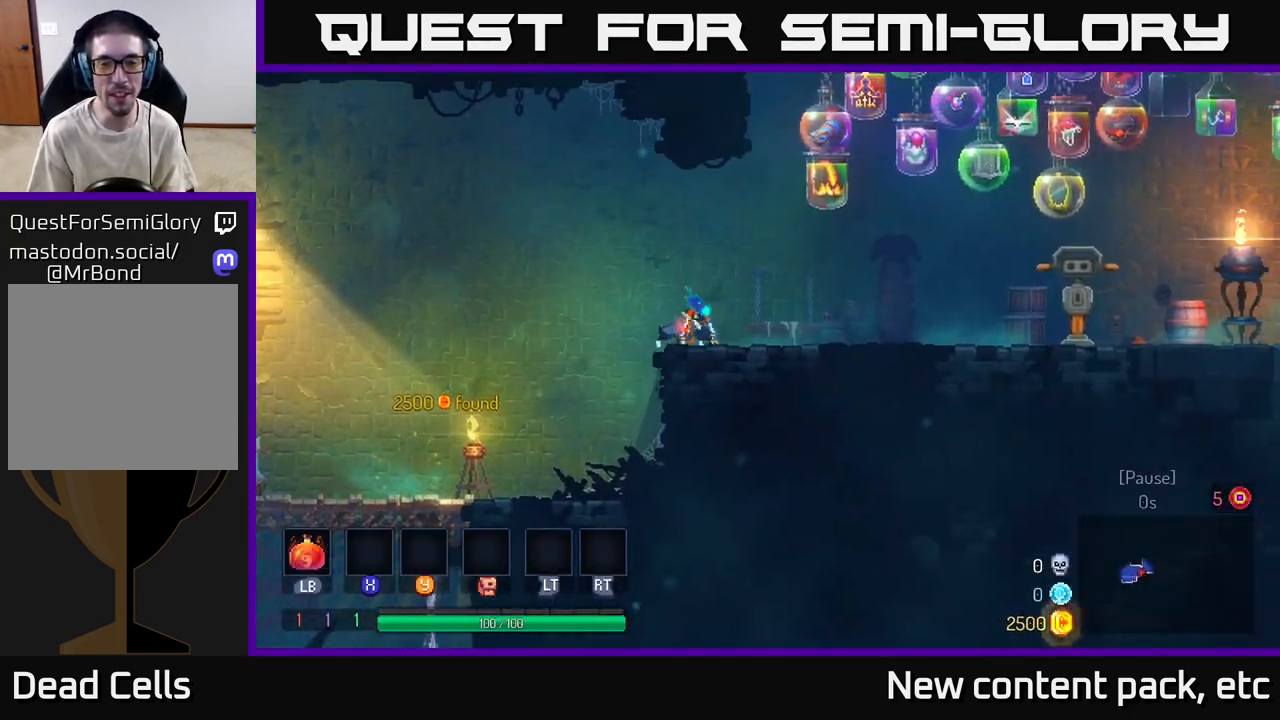
{"buttons": [], "left_stick": "right", "right_stick": "center", "events": [[33, "left_stick", "center"], [133, "left_stick", "right"]]}
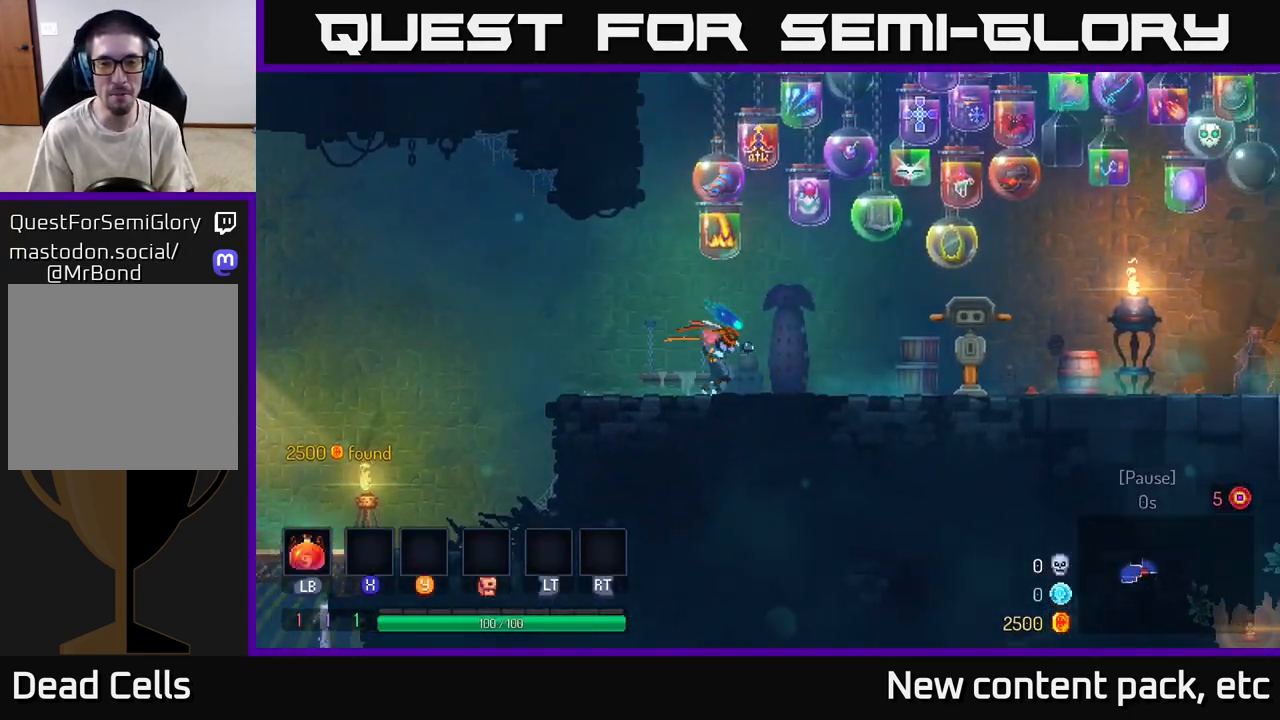
{"buttons": ["B"], "left_stick": "right", "right_stick": "center", "events": [[100, "right_stick", "up-left"], [333, "right_stick", "center"], [417, "B", "down"]]}
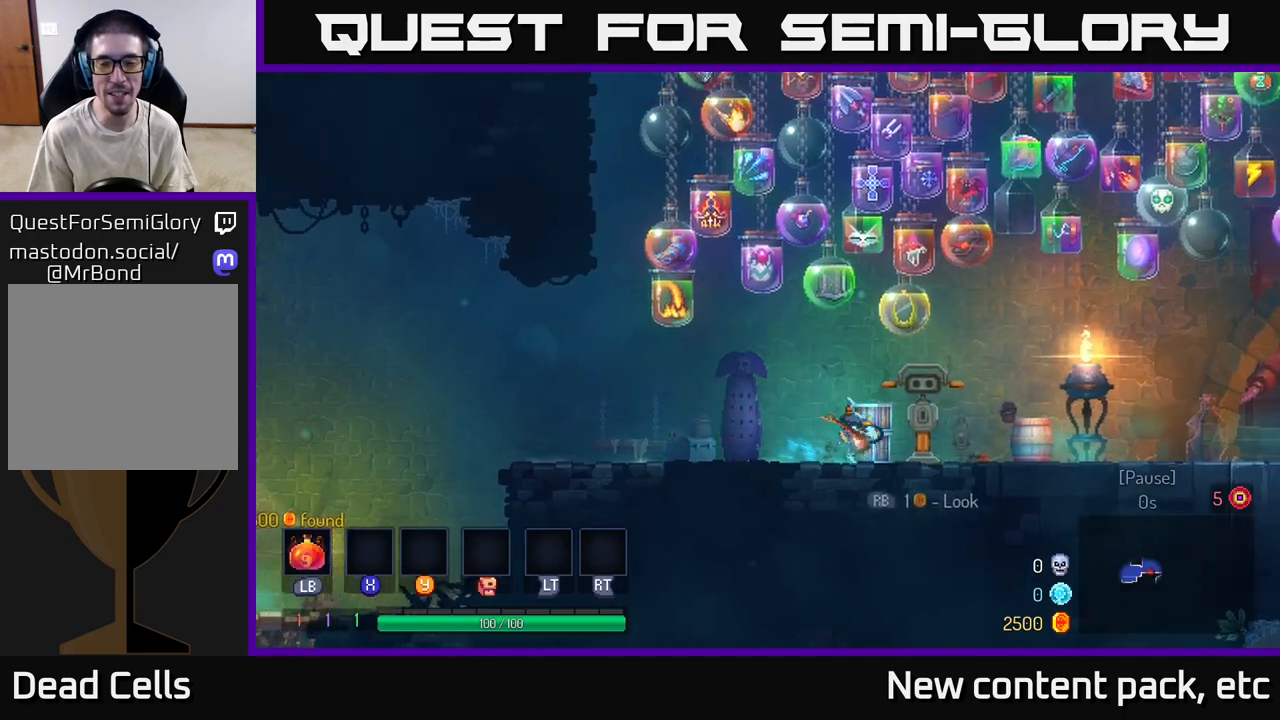
{"buttons": [], "left_stick": "right", "right_stick": "center", "events": [[67, "B", "up"], [317, "A", "down"], [500, "A", "up"]]}
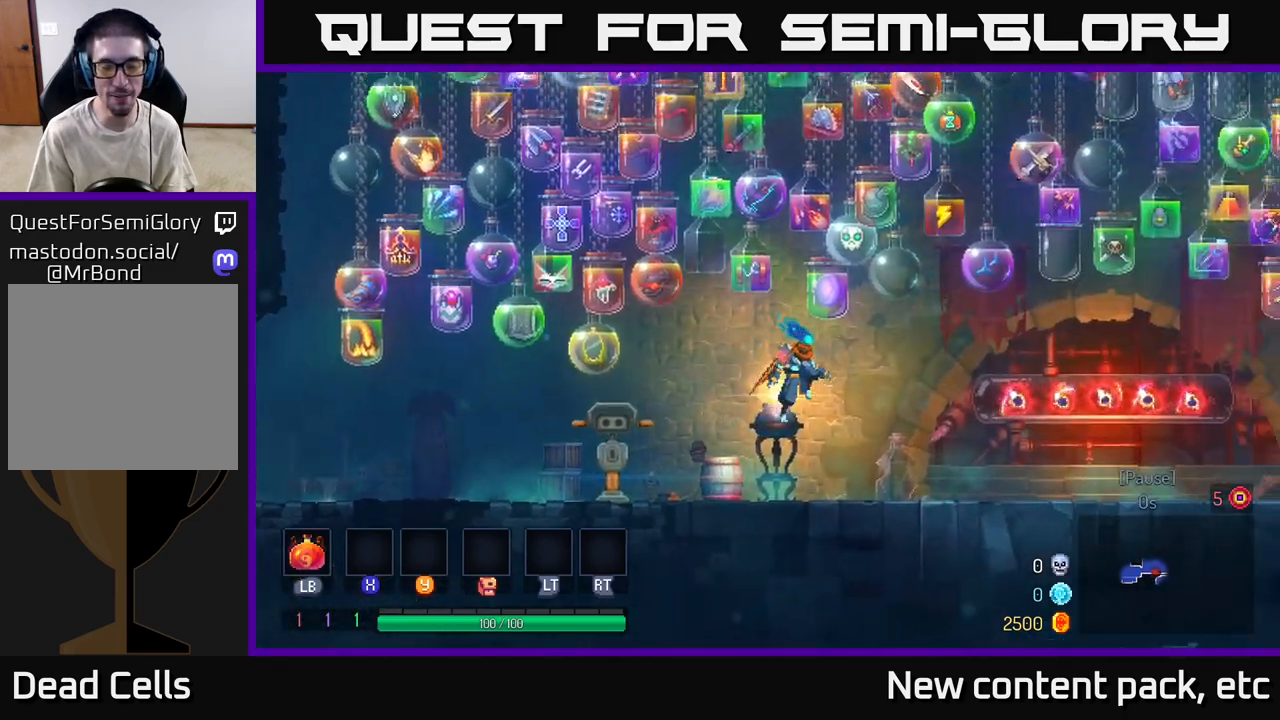
{"buttons": [], "left_stick": "right", "right_stick": "center", "events": [[250, "B", "down"], [500, "B", "up"]]}
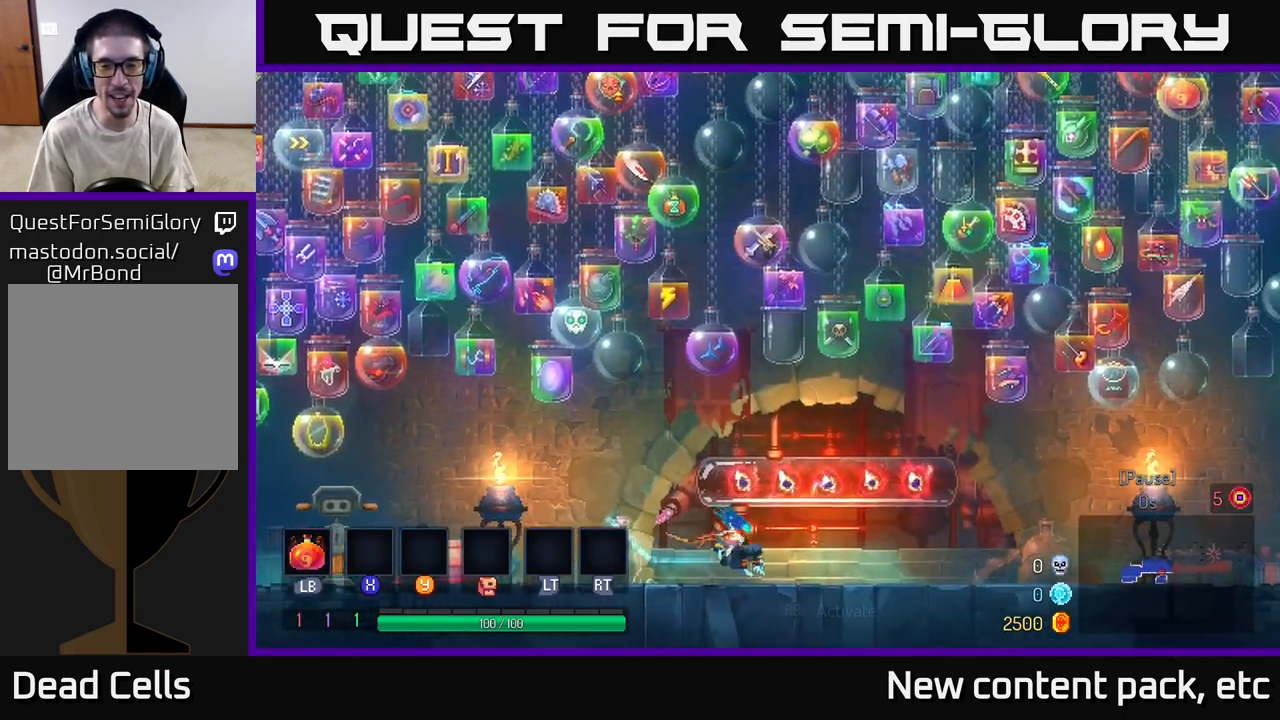
{"buttons": [], "left_stick": "right", "right_stick": "center", "events": []}
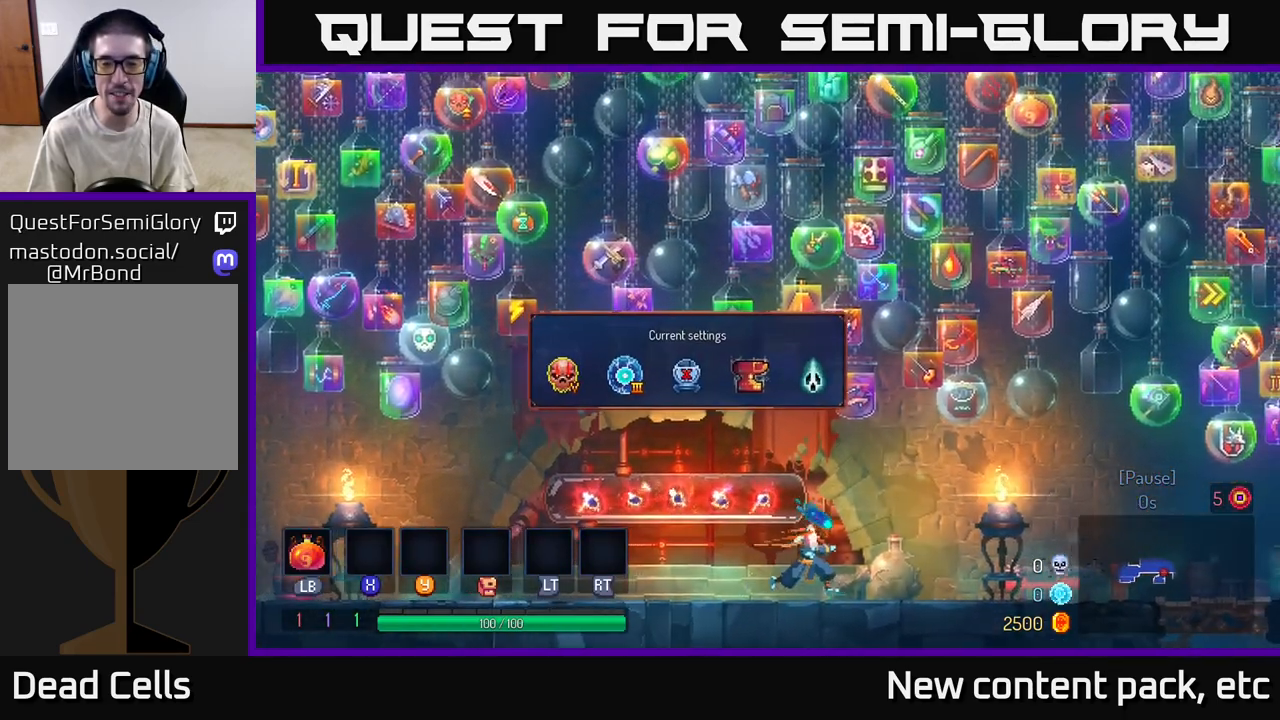
{"buttons": [], "left_stick": "right", "right_stick": "center", "events": [[317, "B", "down"], [500, "B", "up"]]}
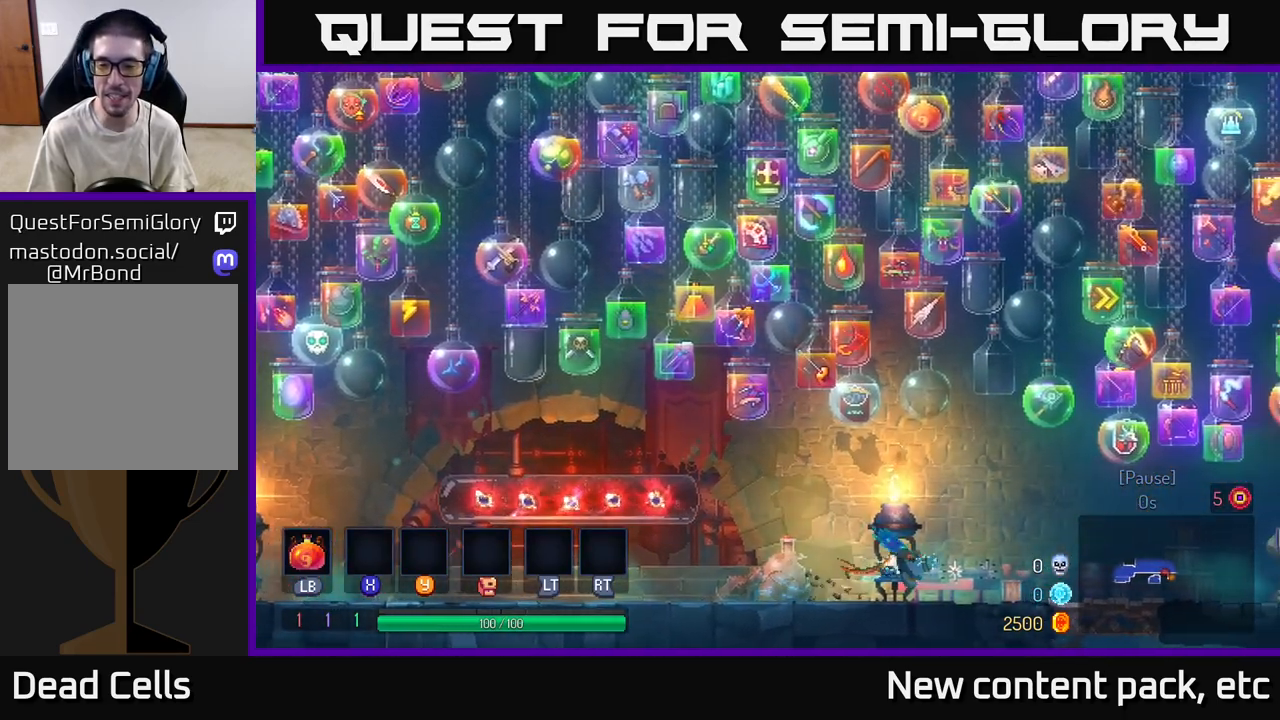
{"buttons": [], "left_stick": "right", "right_stick": "right", "events": [[217, "right_stick", "right"]]}
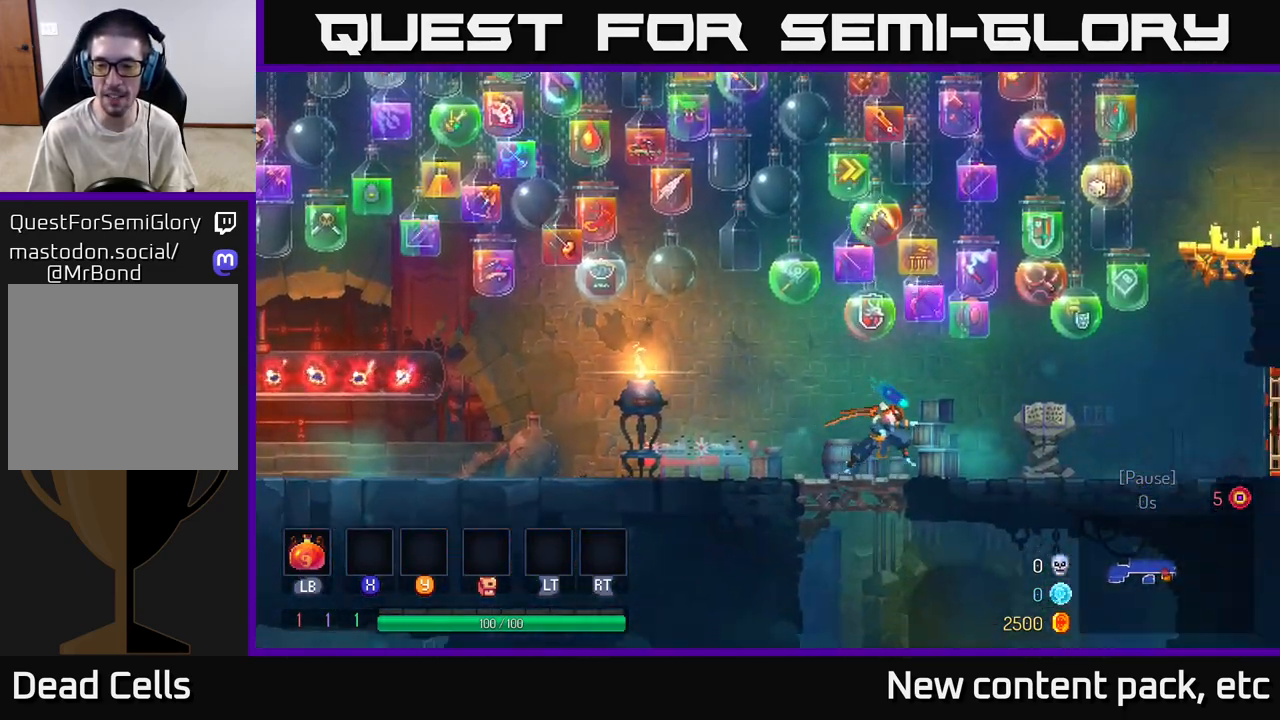
{"buttons": ["B"], "left_stick": "right", "right_stick": "center", "events": [[400, "right_stick", "center"], [467, "B", "down"]]}
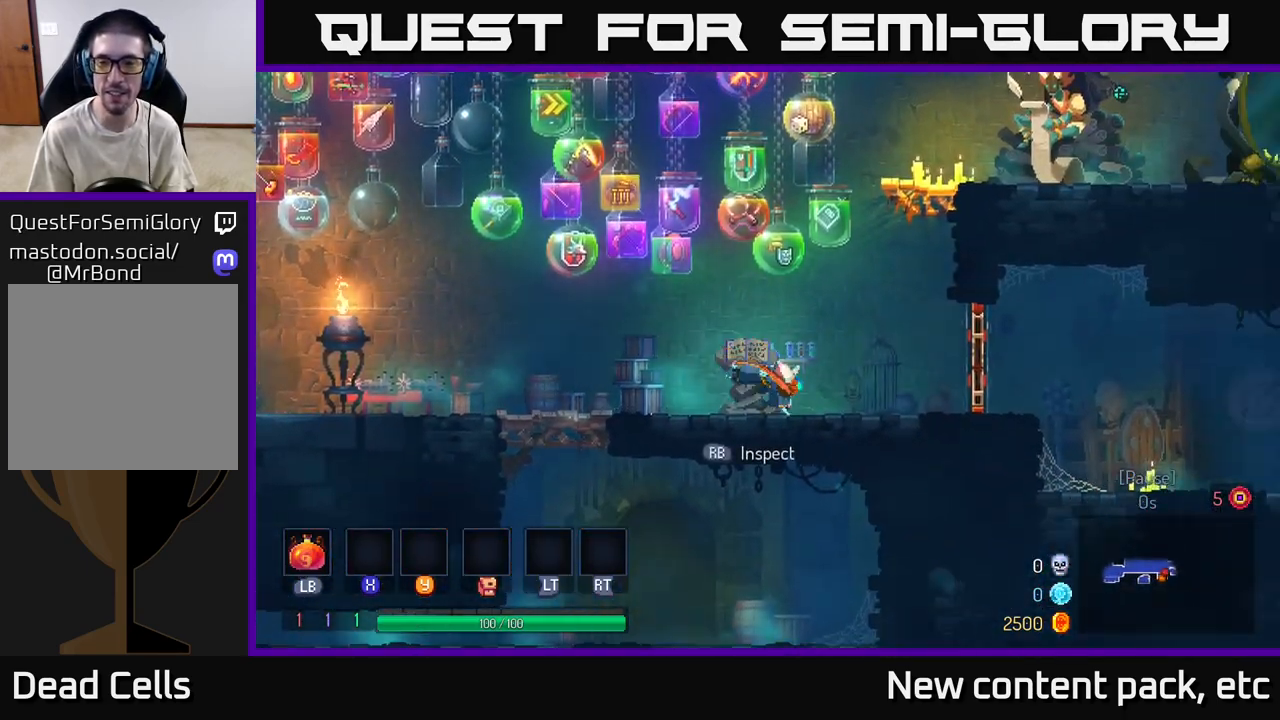
{"buttons": [], "left_stick": "right", "right_stick": "center", "events": [[117, "B", "up"], [300, "R1", "down"], [400, "R1", "up"]]}
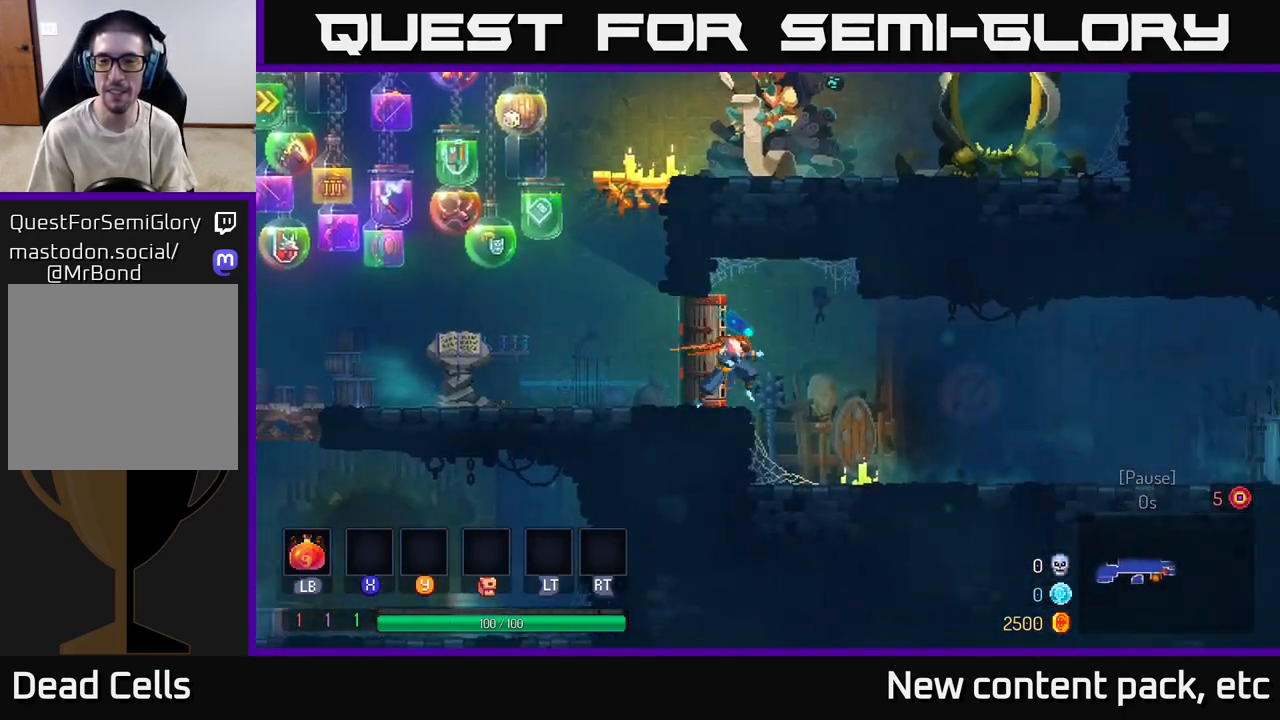
{"buttons": ["A"], "left_stick": "right", "right_stick": "center", "events": [[417, "A", "down"]]}
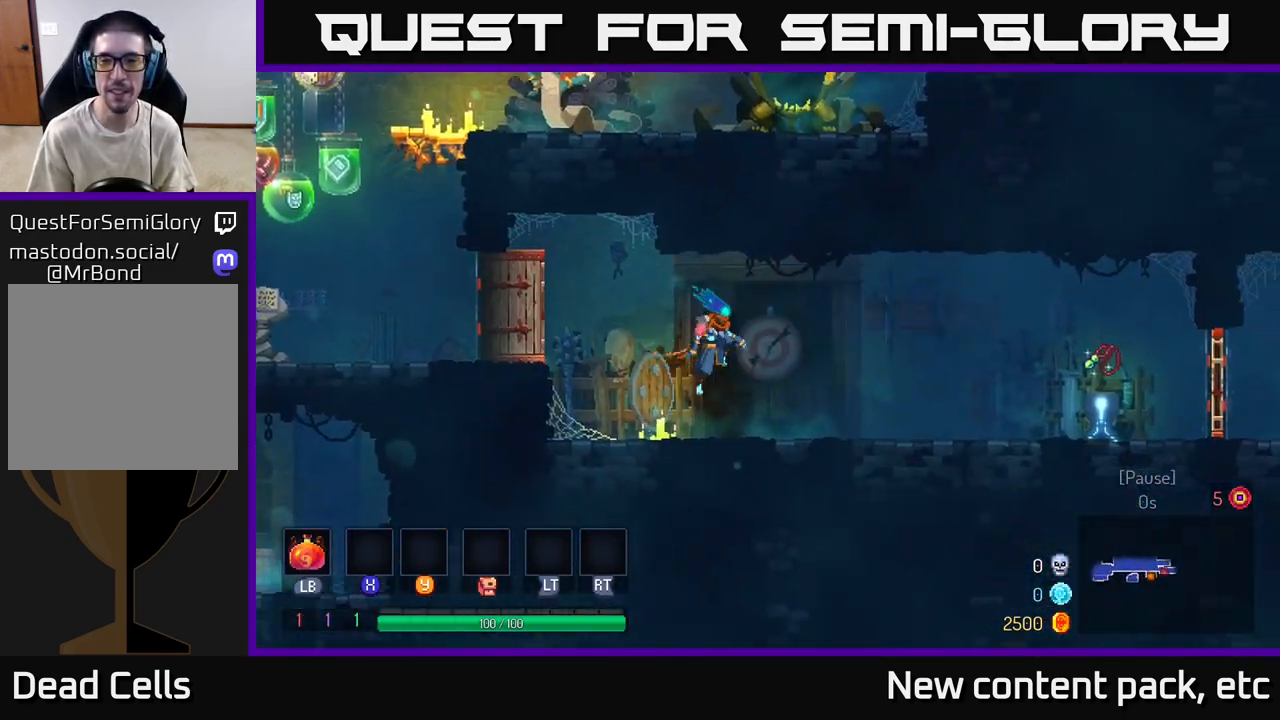
{"buttons": ["B"], "left_stick": "right", "right_stick": "center", "events": [[83, "A", "up"], [383, "B", "down"]]}
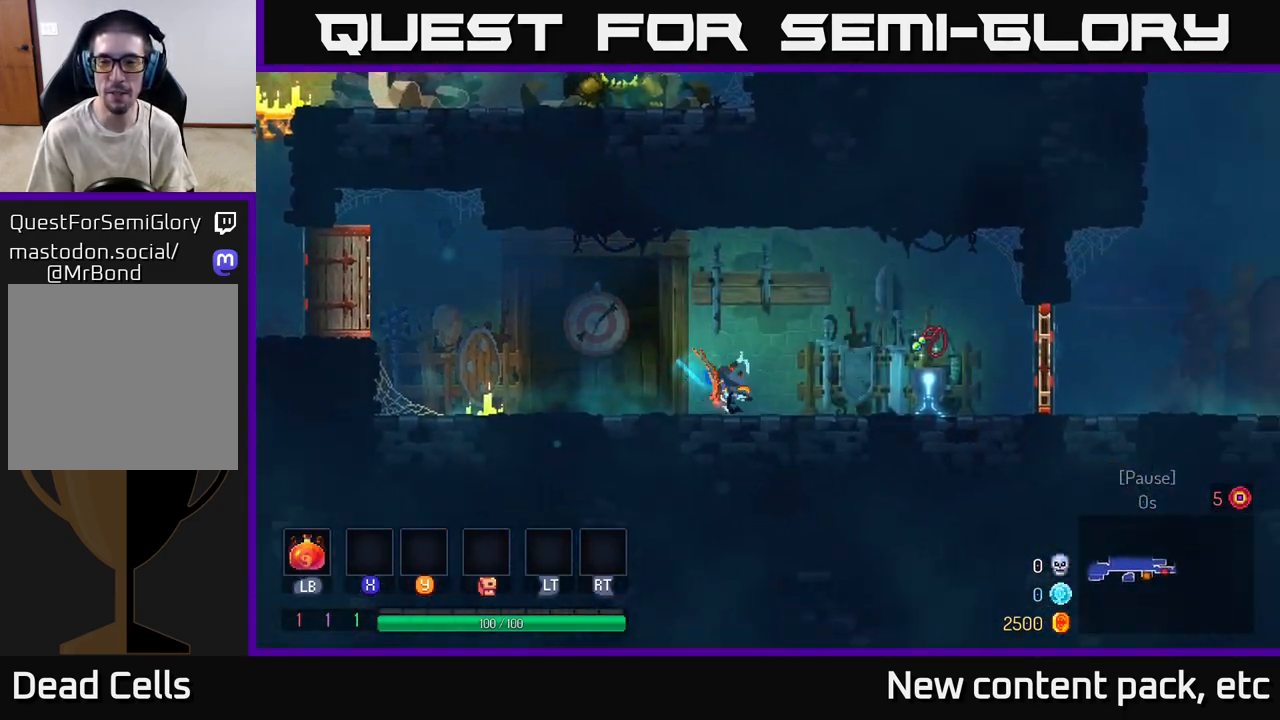
{"buttons": [], "left_stick": "right", "right_stick": "center", "events": [[33, "B", "up"], [300, "R1", "down"], [350, "R1", "up"]]}
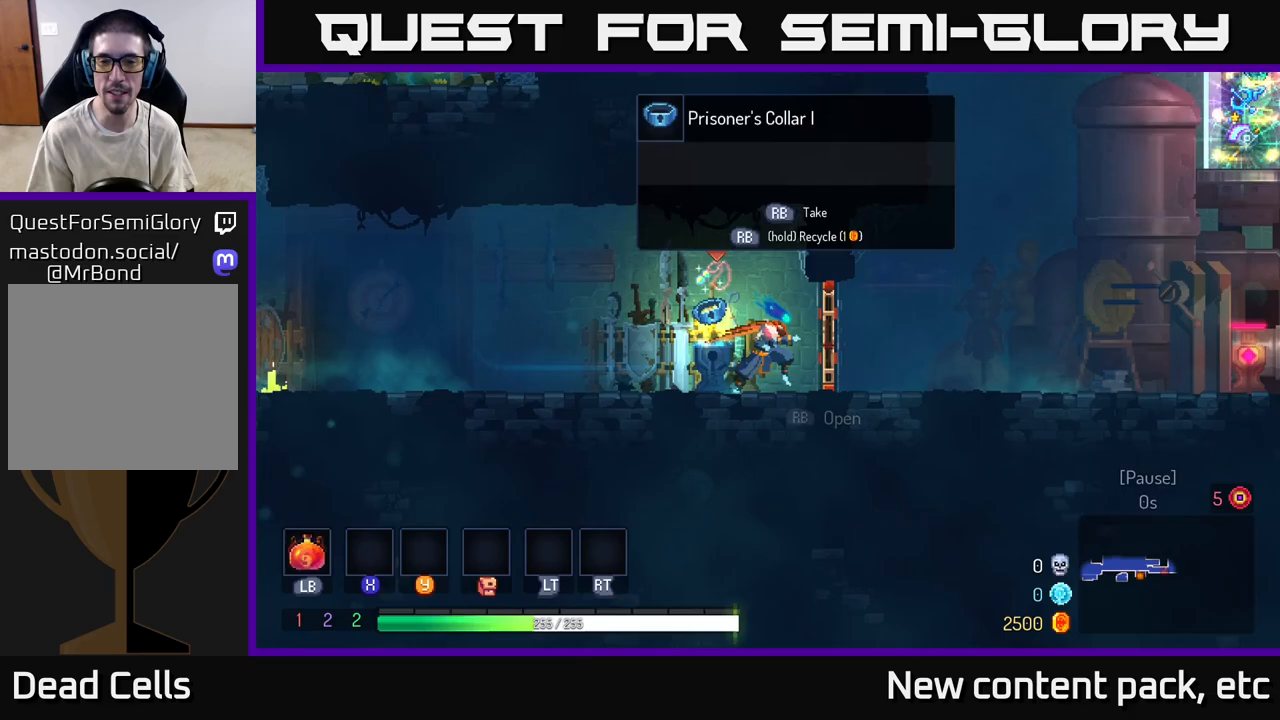
{"buttons": [], "left_stick": "right", "right_stick": "center", "events": [[117, "R1", "down"], [167, "R1", "up"]]}
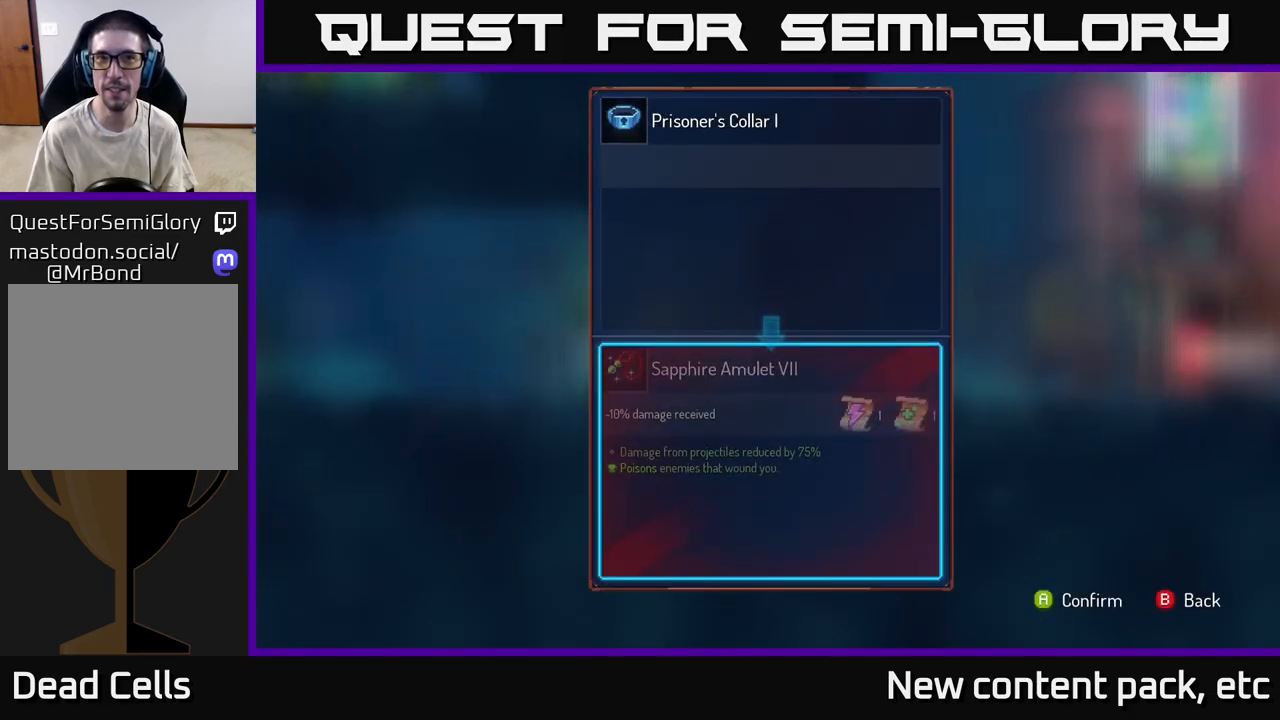
{"buttons": [], "left_stick": "right", "right_stick": "center", "events": [[200, "B", "down"], [267, "B", "up"]]}
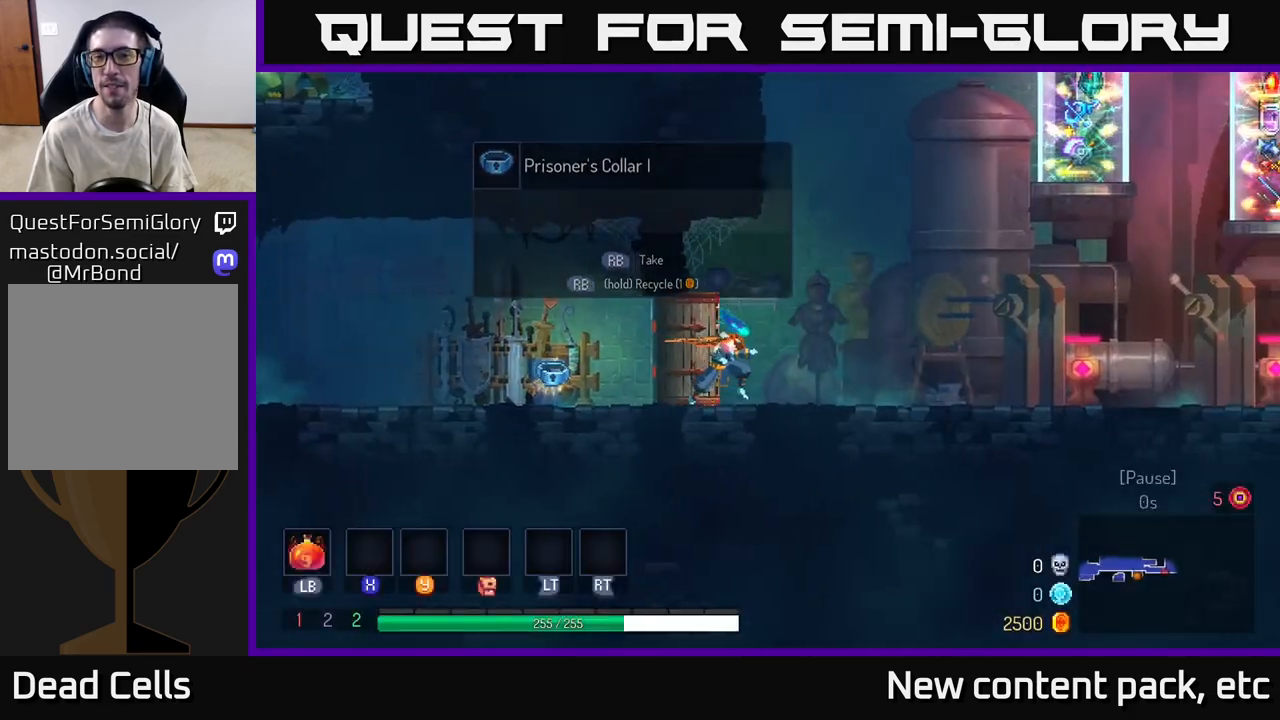
{"buttons": [], "left_stick": "right", "right_stick": "up", "events": [[283, "right_stick", "up"]]}
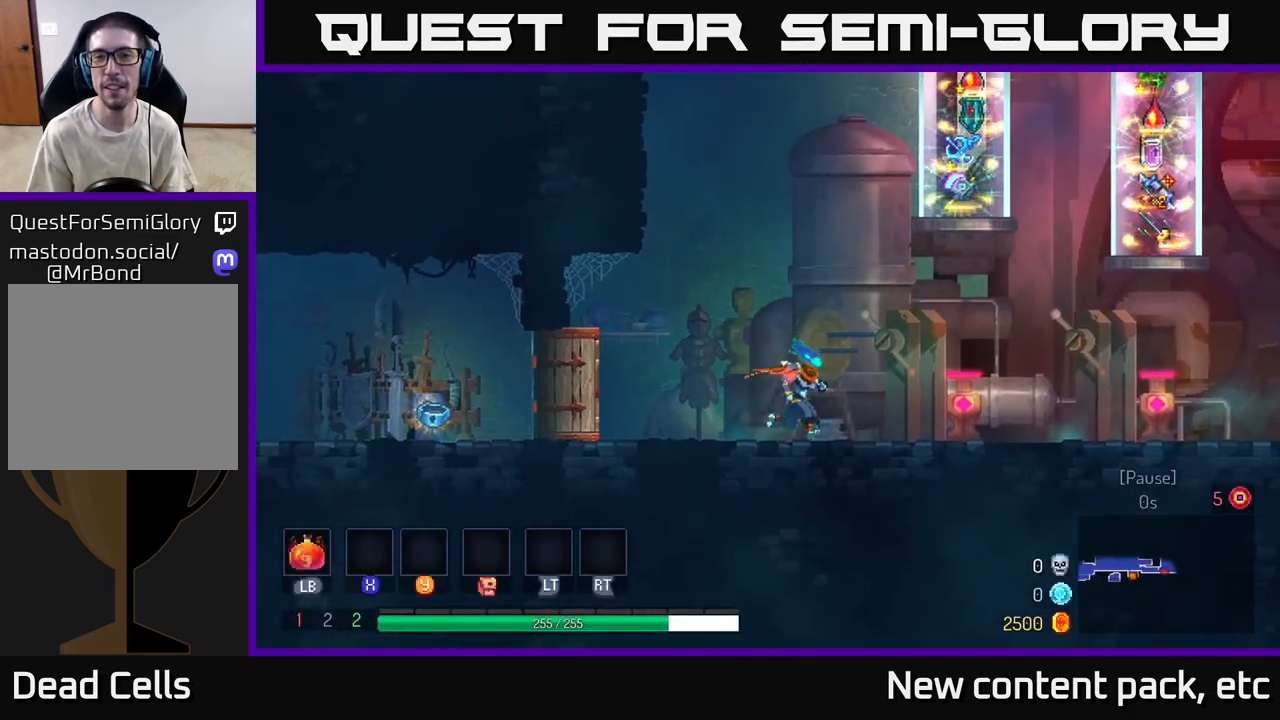
{"buttons": [], "left_stick": "right", "right_stick": "center", "events": [[50, "right_stick", "up-right"], [250, "right_stick", "right"], [433, "right_stick", "center"]]}
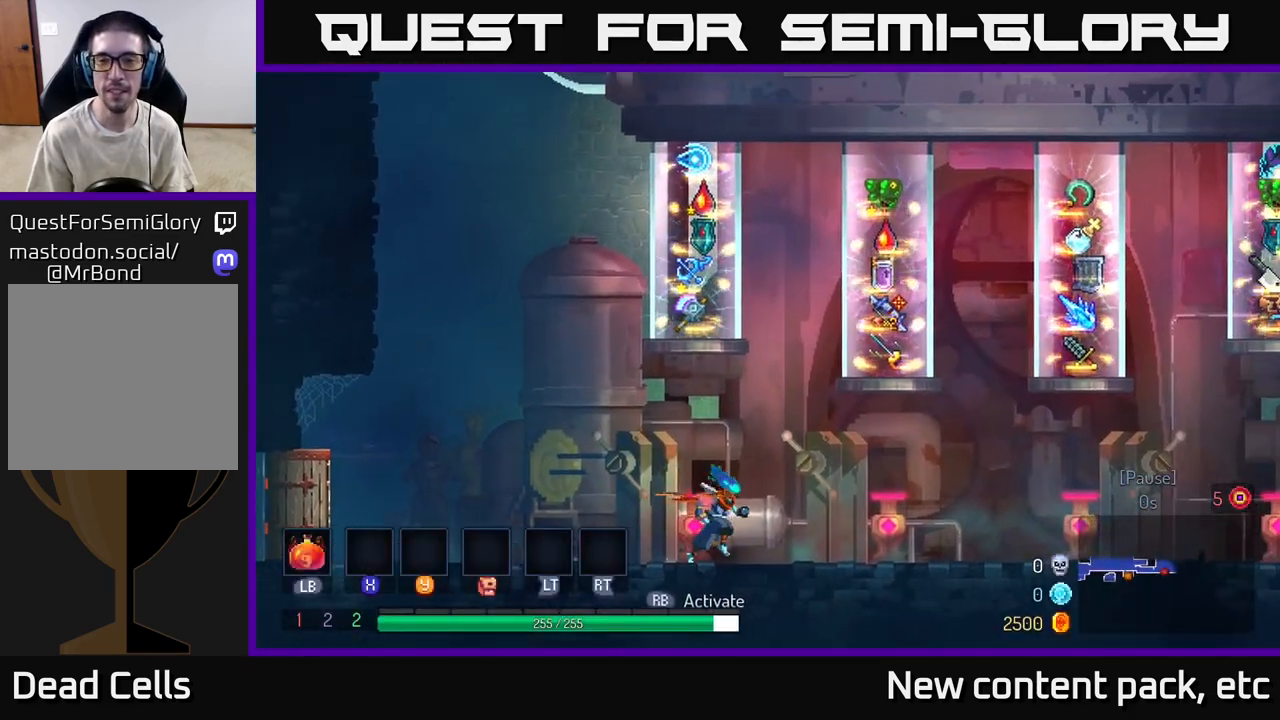
{"buttons": [], "left_stick": "center", "right_stick": "center", "events": [[500, "left_stick", "center"]]}
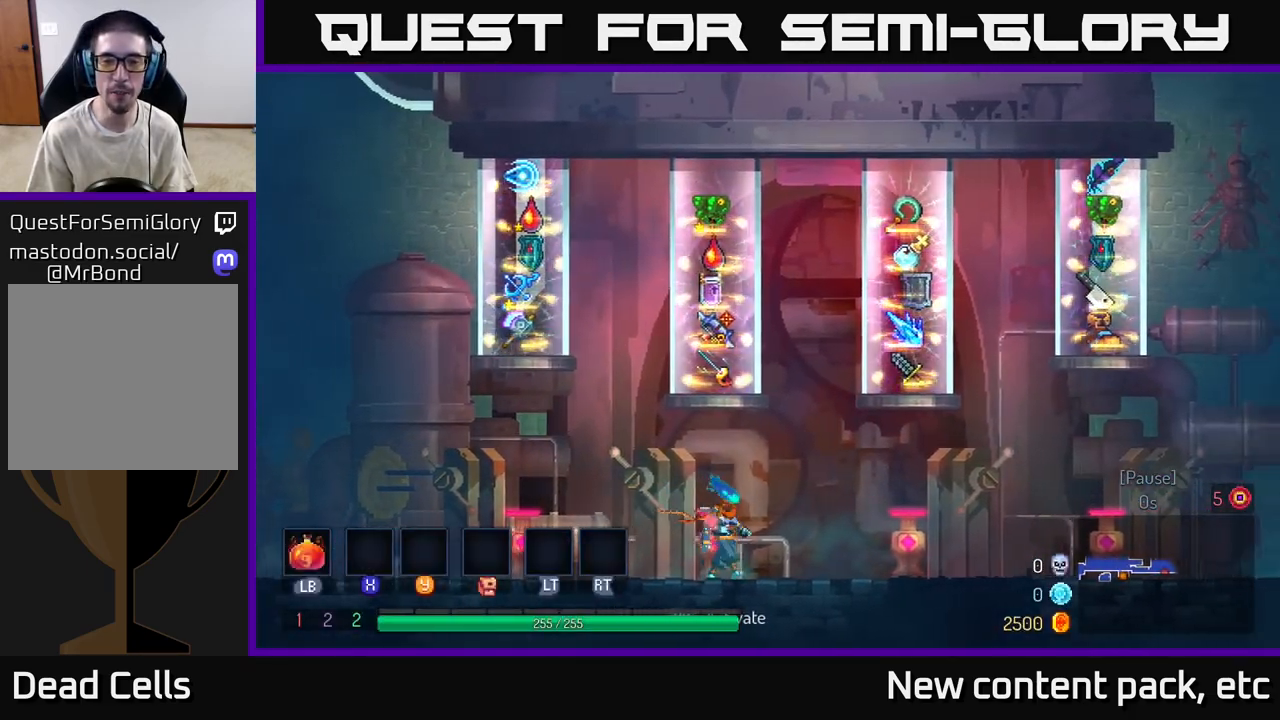
{"buttons": [], "left_stick": "right", "right_stick": "center", "events": [[433, "left_stick", "right"]]}
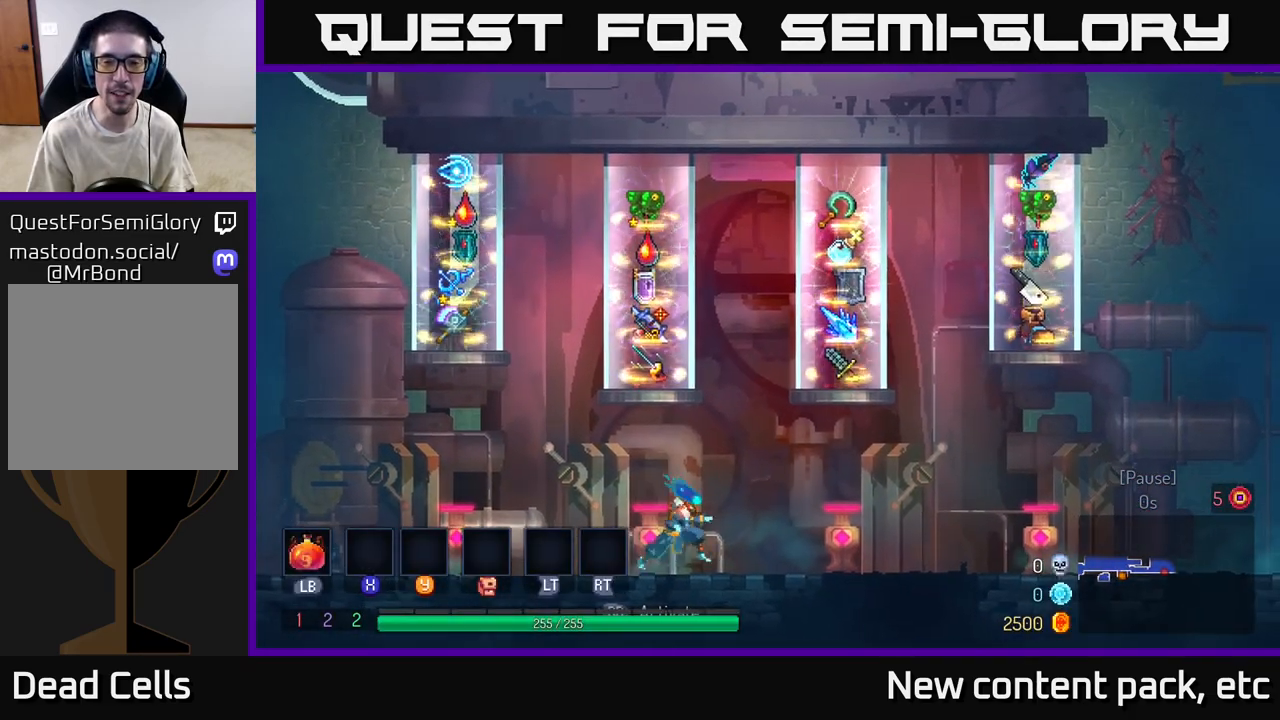
{"buttons": [], "left_stick": "center", "right_stick": "center", "events": [[233, "left_stick", "center"]]}
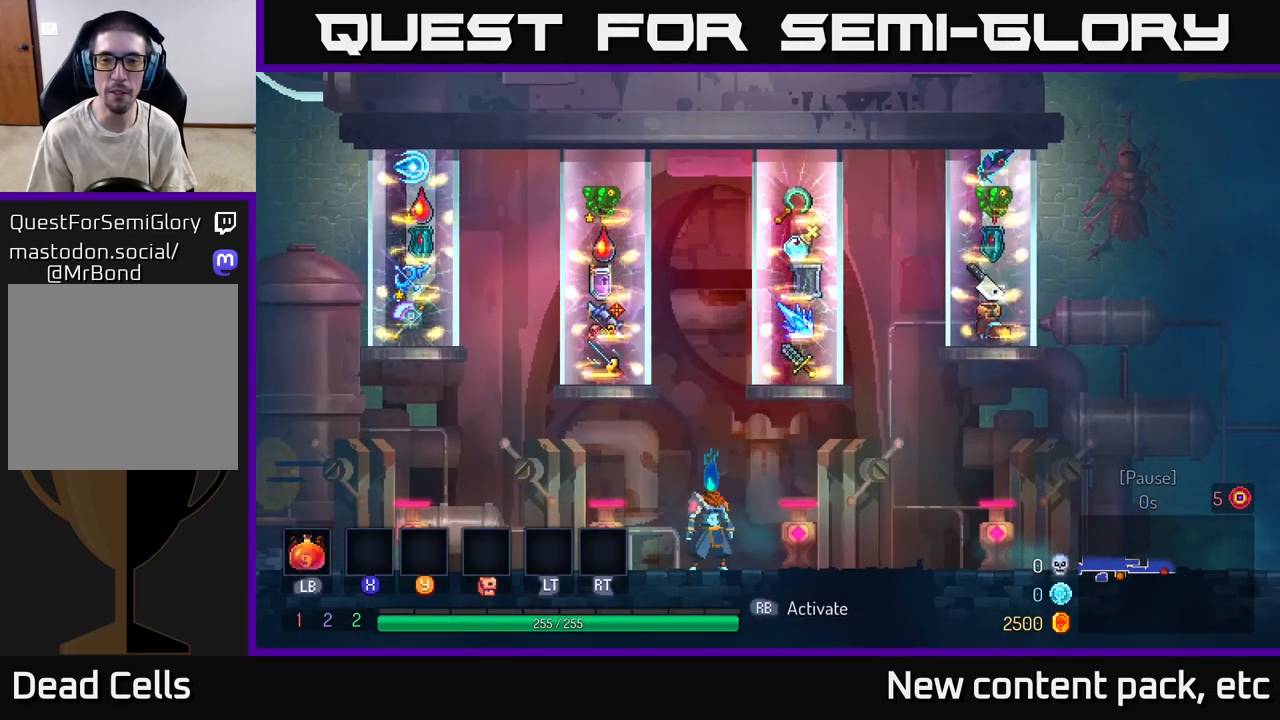
{"buttons": [], "left_stick": "right", "right_stick": "center", "events": [[450, "left_stick", "right"]]}
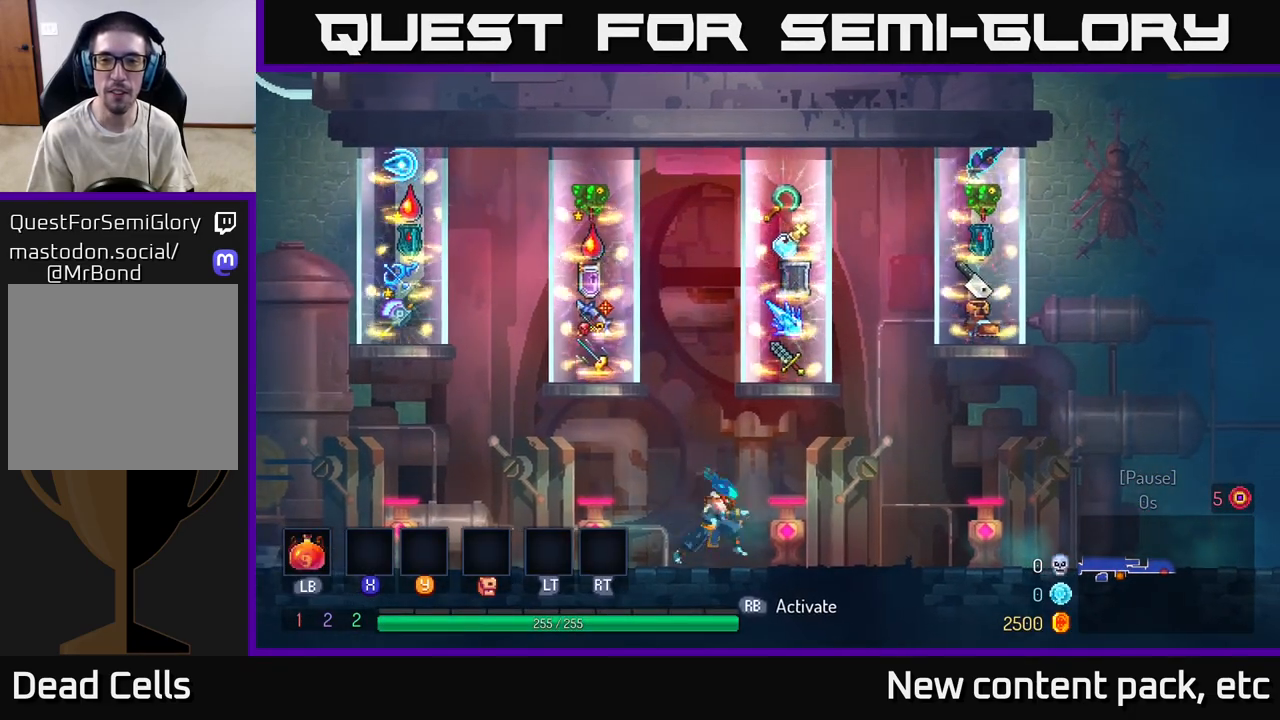
{"buttons": [], "left_stick": "center", "right_stick": "center", "events": [[183, "left_stick", "center"]]}
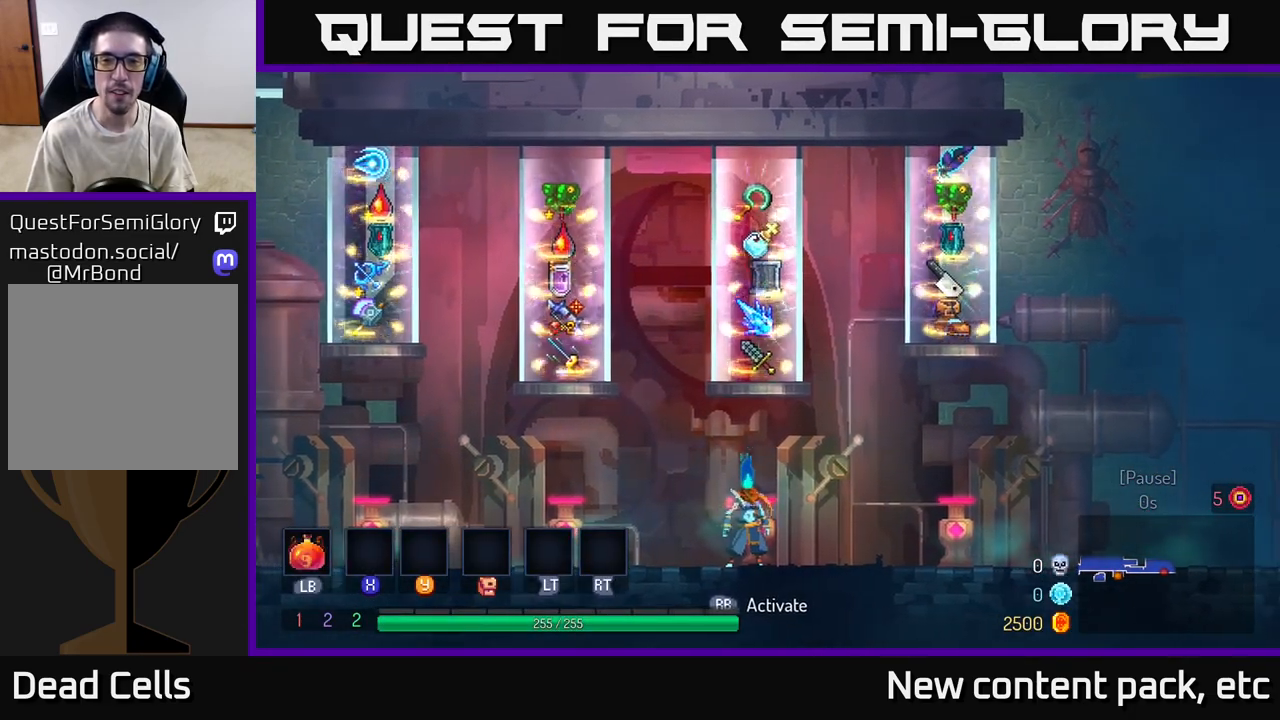
{"buttons": [], "left_stick": "left", "right_stick": "center", "events": [[367, "left_stick", "left"]]}
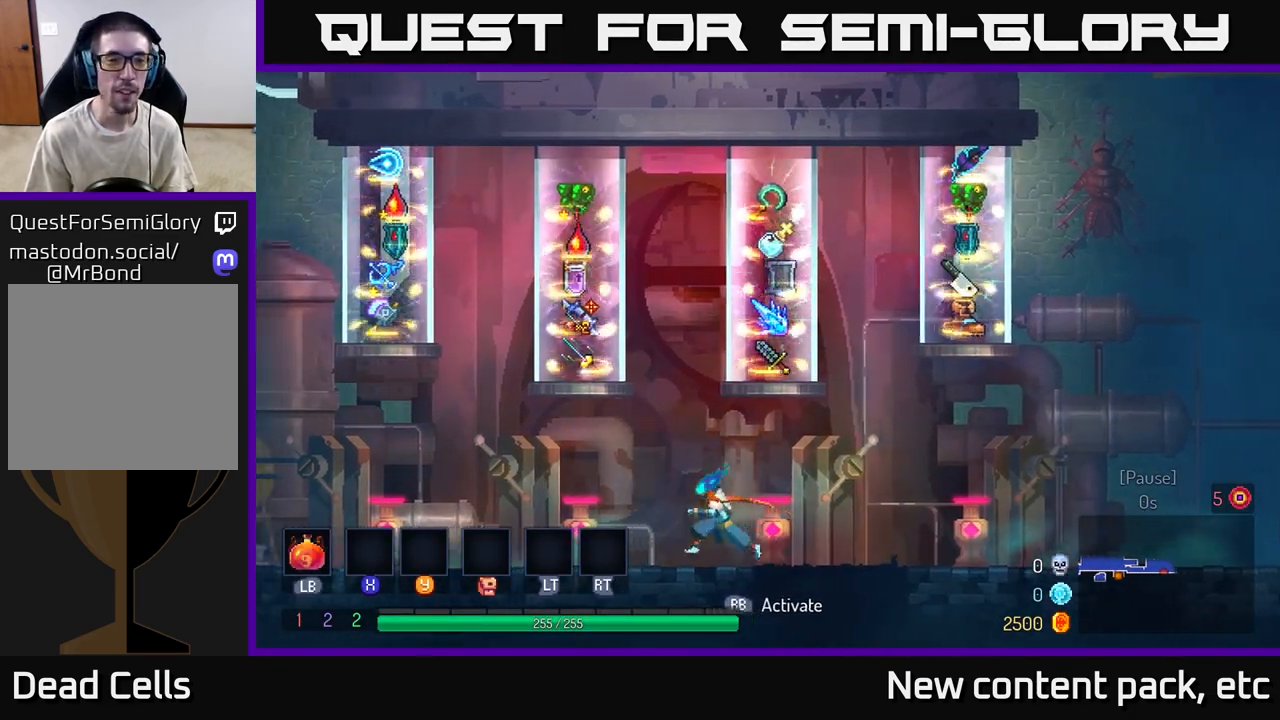
{"buttons": [], "left_stick": "center", "right_stick": "center", "events": [[300, "left_stick", "center"]]}
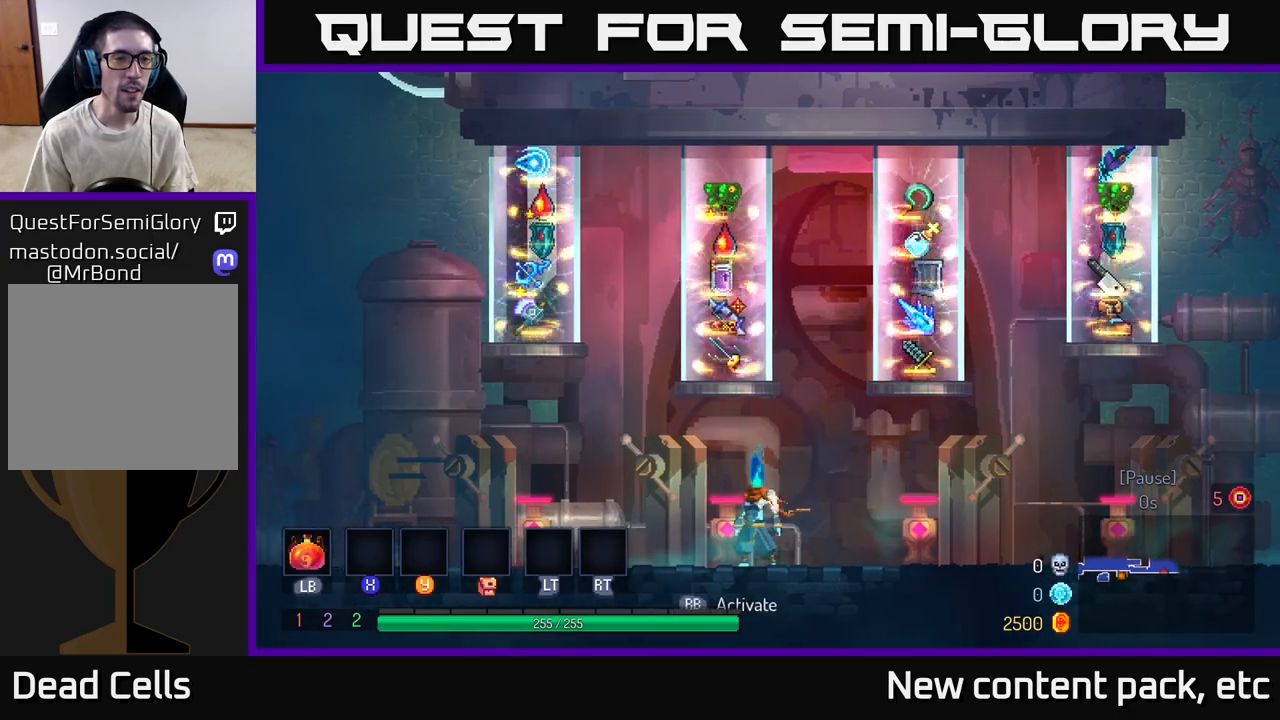
{"buttons": [], "left_stick": "center", "right_stick": "center", "events": []}